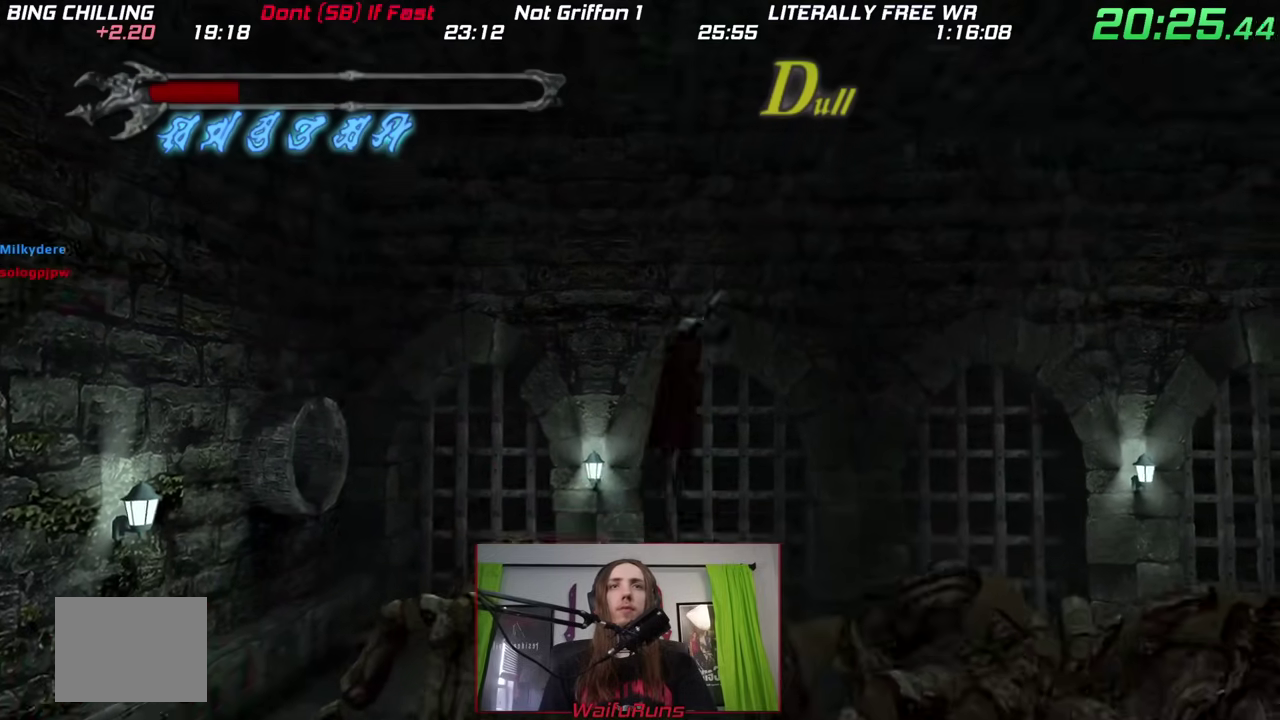
Gameplay with a controller (Nintendo layout); each line is a JSON object with the inputs held at the frame after it. "events" lists button and stick changes between this image and that frame as [ms after this image, input, new state], when the widget could be followed in between. This overlay highlights the sticks when they move; stick clicks (L3) are not distinguishable. Not read: HOME L3 R3 SELECT START.
{"buttons": [], "left_stick": "center", "right_stick": "center", "events": [[383, "left_stick", "center"]]}
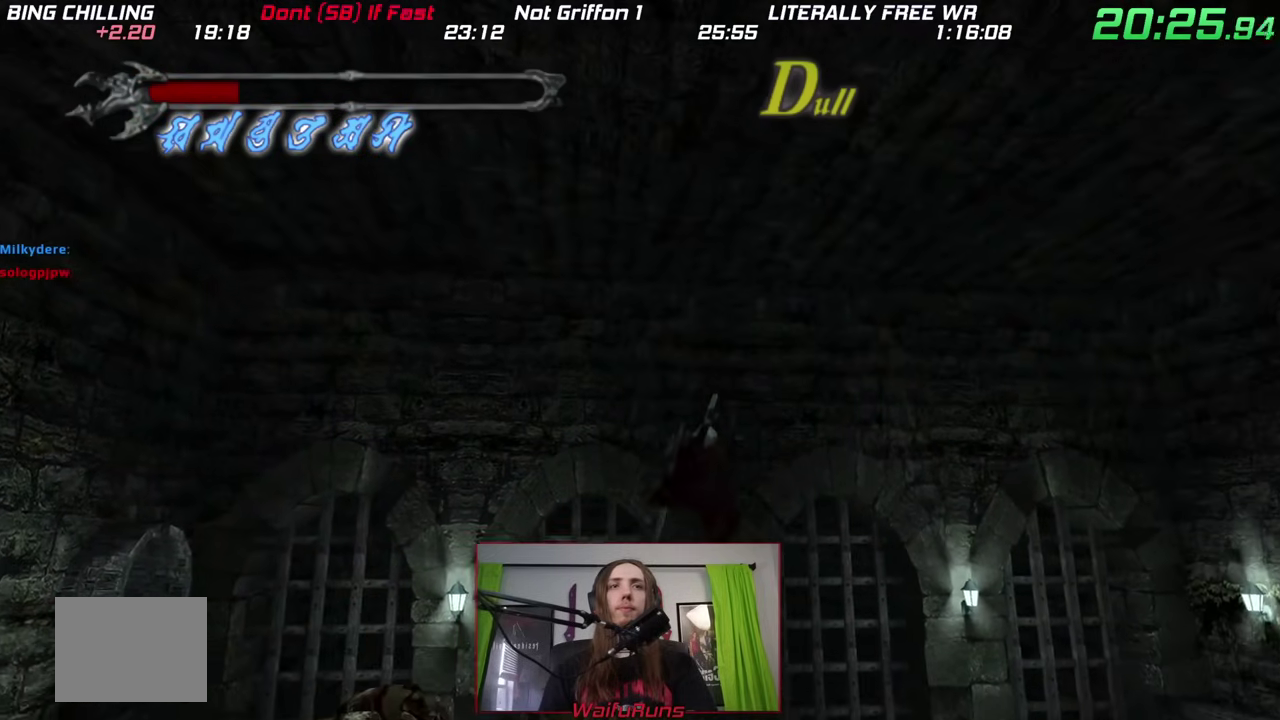
{"buttons": [], "left_stick": "center", "right_stick": "center", "events": [[117, "left_stick", "left"], [183, "B", "down"], [267, "B", "up"], [350, "left_stick", "center"]]}
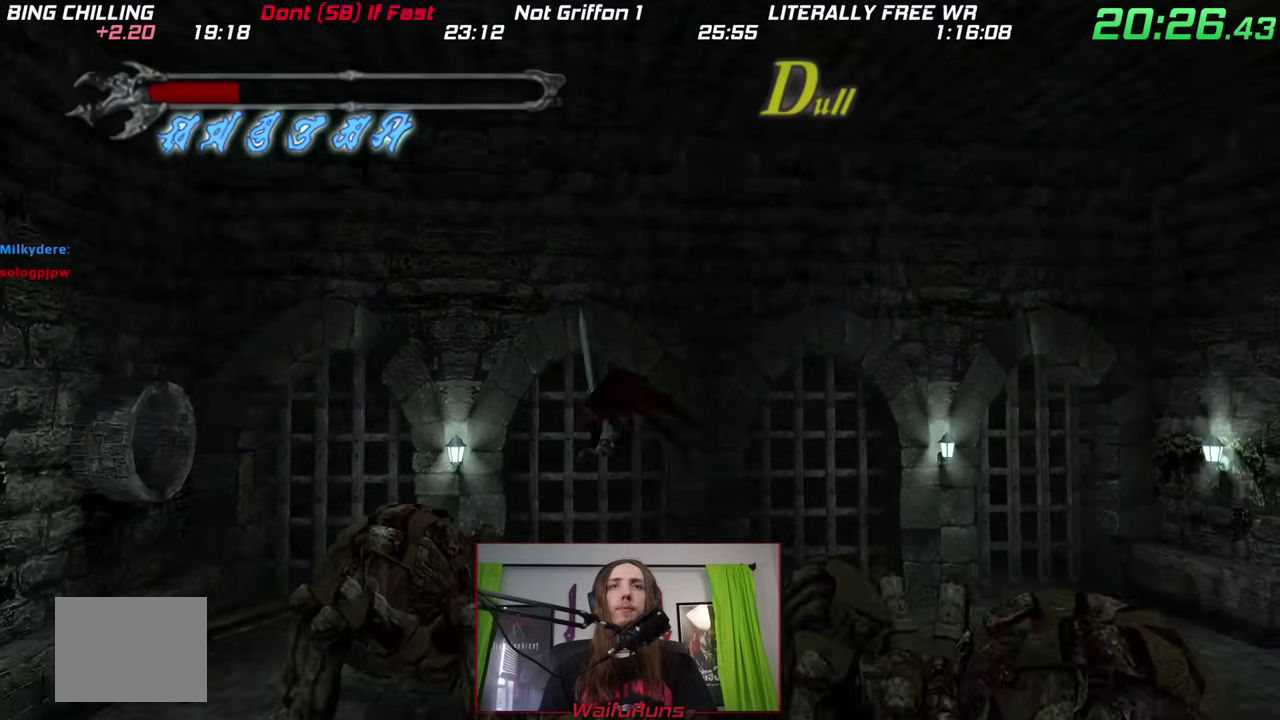
{"buttons": [], "left_stick": "down-right", "right_stick": "center", "events": [[100, "left_stick", "down-right"]]}
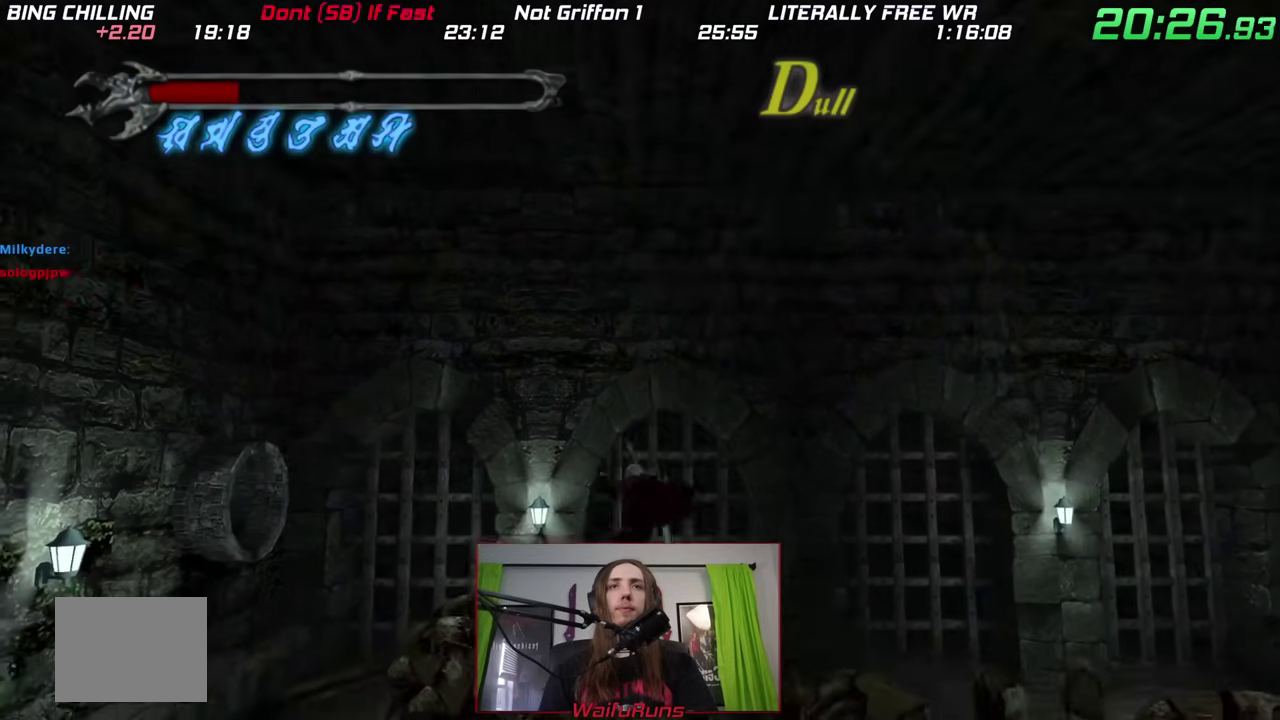
{"buttons": [], "left_stick": "down-right", "right_stick": "center", "events": [[50, "B", "down"], [167, "B", "up"]]}